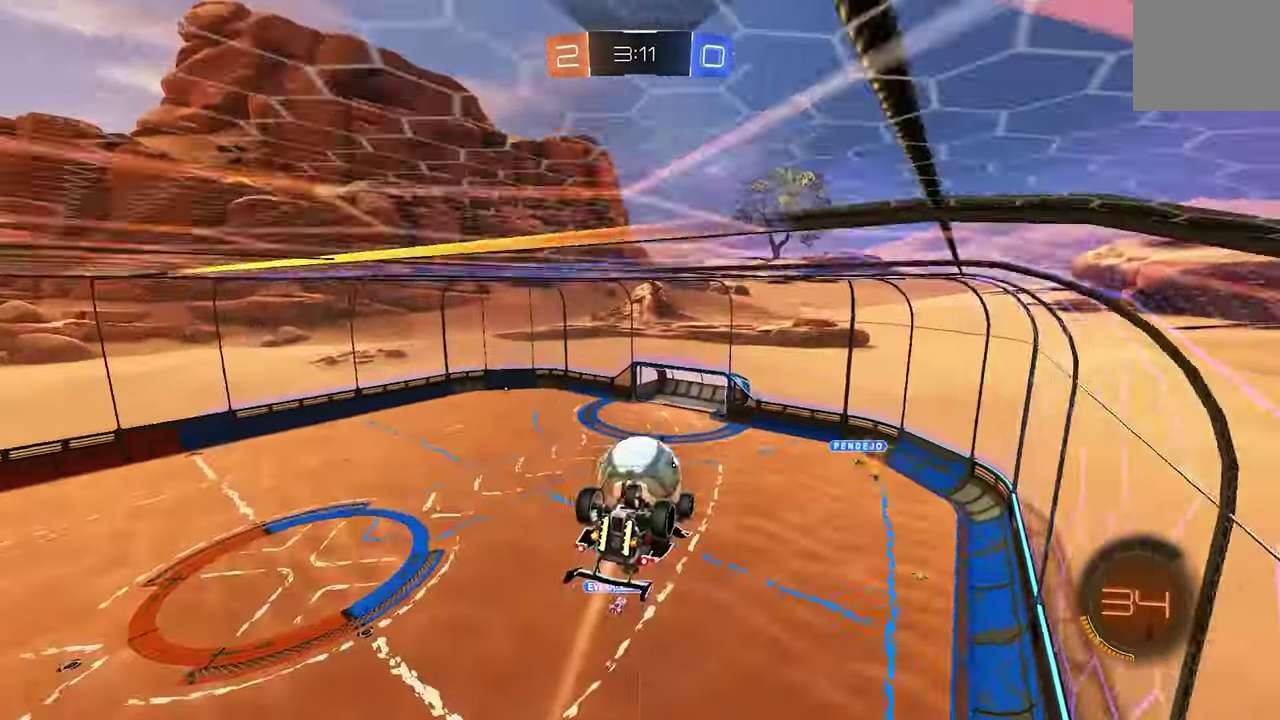
Gameplay with a controller (Xbox layout); each line is a JSON object with the inputs held at the frame after it. "events" lists button and stick changes between this image and that frame as [ms after this image, input, new state], when the widget could be followed in between. Not read: L3 R3.
{"buttons": ["L1"], "left_stick": "left", "events": [[33, "left_stick", "up-right"], [133, "left_stick", "right"], [200, "left_stick", "center"], [333, "L1", "down"], [433, "left_stick", "left"]]}
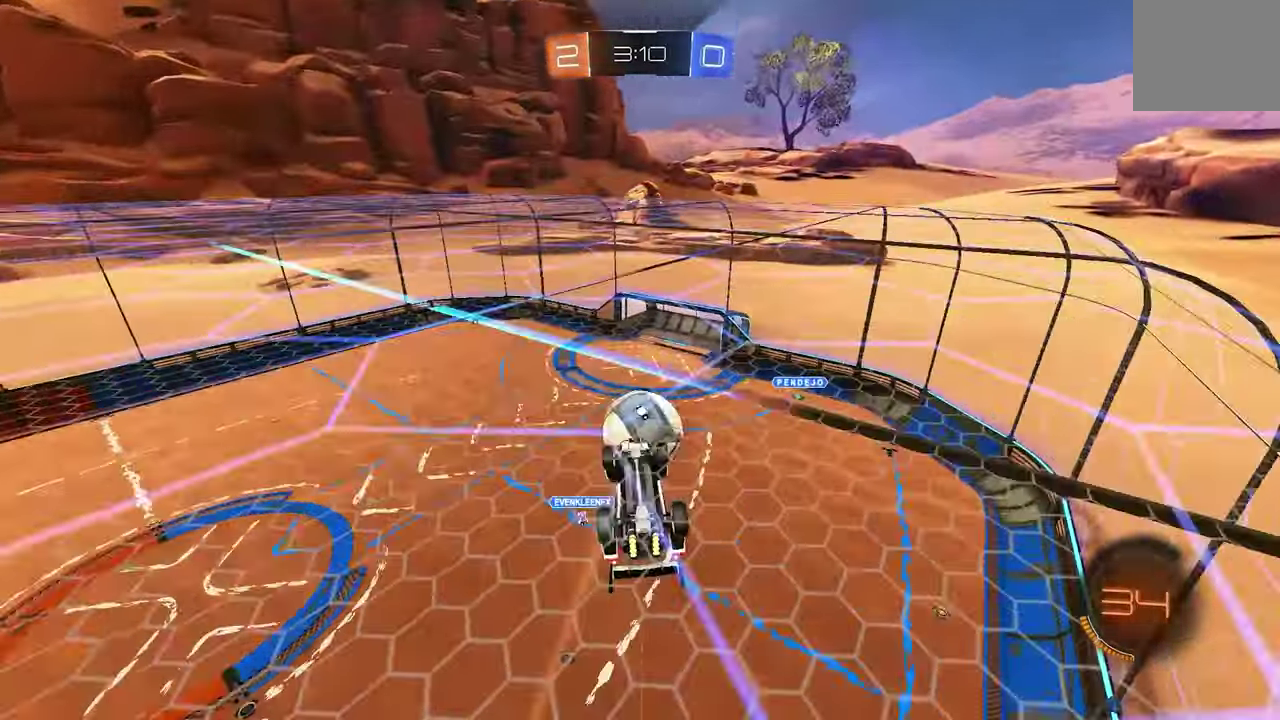
{"buttons": ["B", "L1"], "left_stick": "down-left", "events": [[33, "left_stick", "down-left"], [167, "left_stick", "left"], [300, "left_stick", "down-left"], [467, "B", "down"]]}
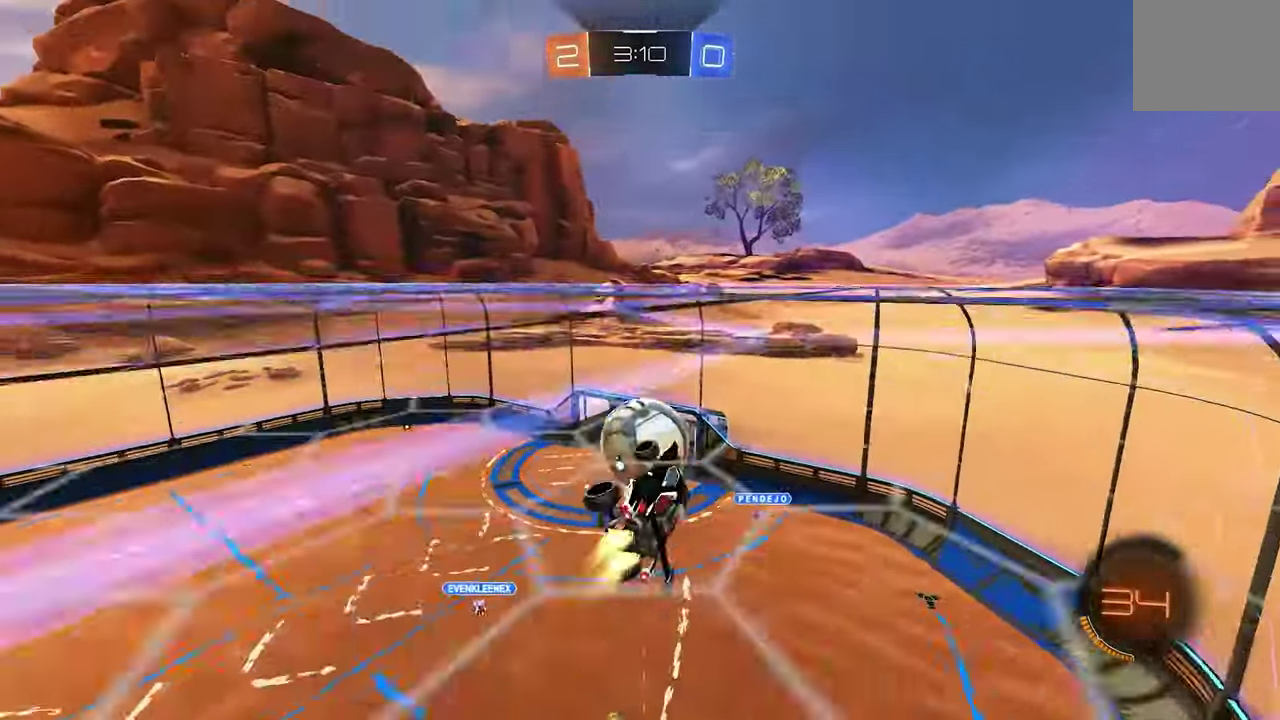
{"buttons": ["L1"], "left_stick": "center", "events": [[33, "left_stick", "center"], [233, "left_stick", "down"], [300, "B", "up"], [300, "left_stick", "center"]]}
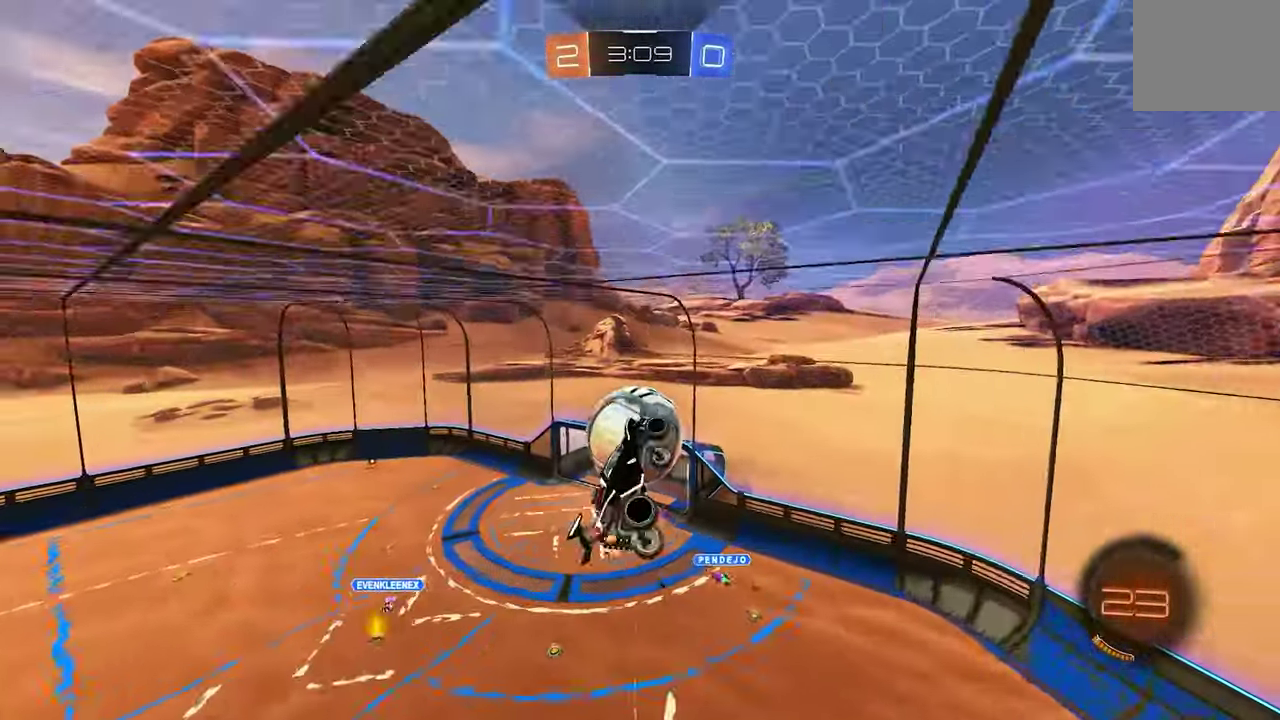
{"buttons": ["L1"], "left_stick": "center", "events": [[200, "left_stick", "right"], [300, "left_stick", "center"], [367, "left_stick", "right"], [467, "left_stick", "center"]]}
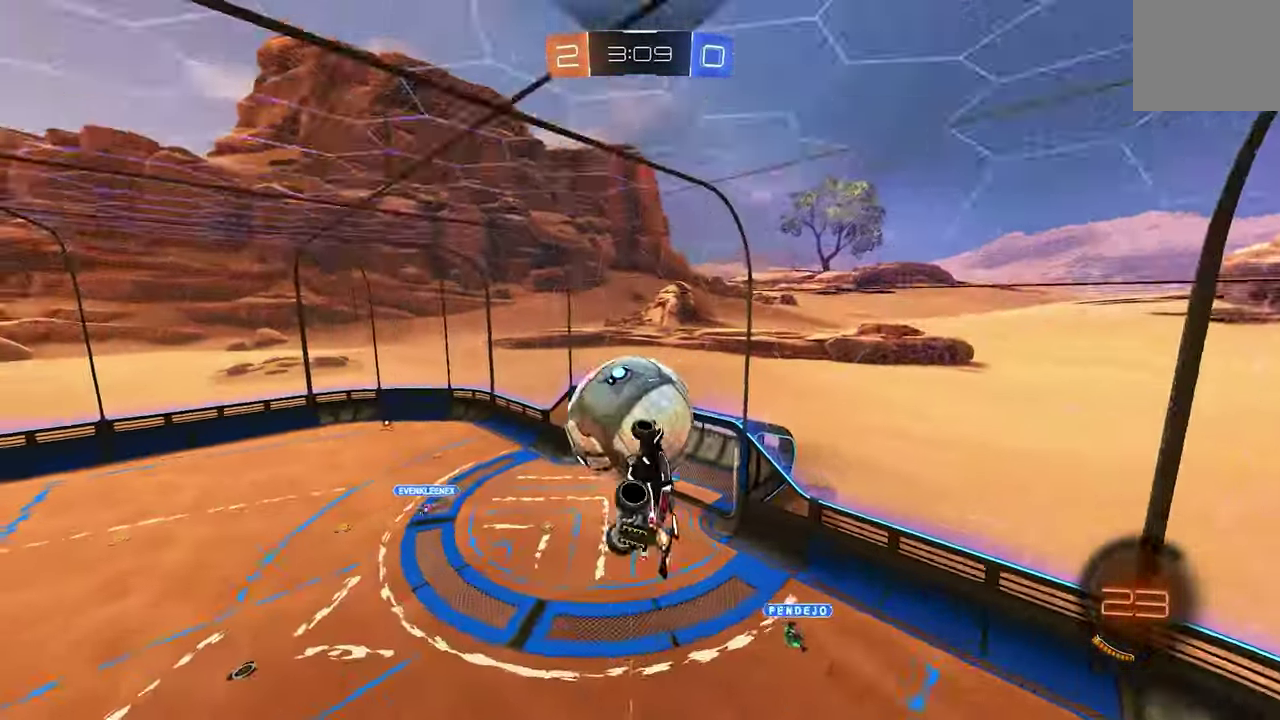
{"buttons": ["L1"], "left_stick": "down-left", "events": [[67, "B", "down"], [67, "left_stick", "up"], [100, "A", "down"], [200, "A", "up"], [267, "left_stick", "center"], [333, "B", "up"], [333, "left_stick", "down"], [467, "left_stick", "down-left"]]}
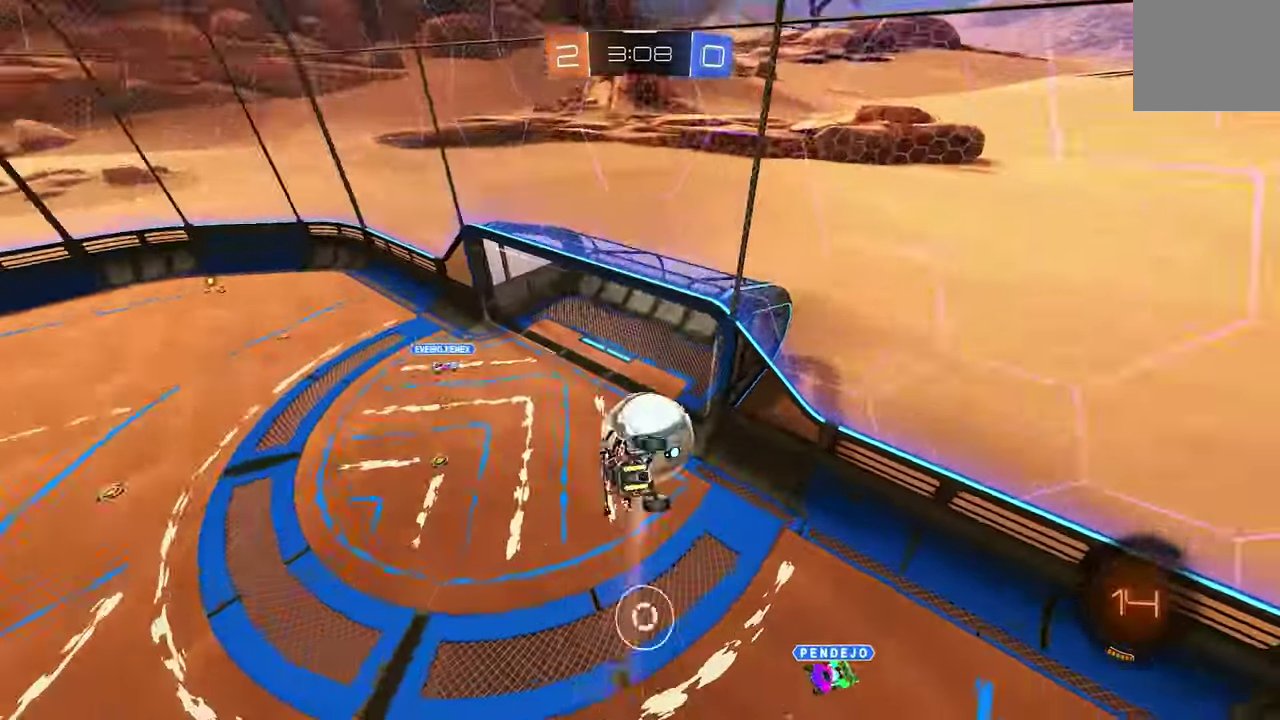
{"buttons": ["R1"], "left_stick": "left", "events": [[33, "left_stick", "left"], [300, "L1", "up"], [333, "R1", "down"]]}
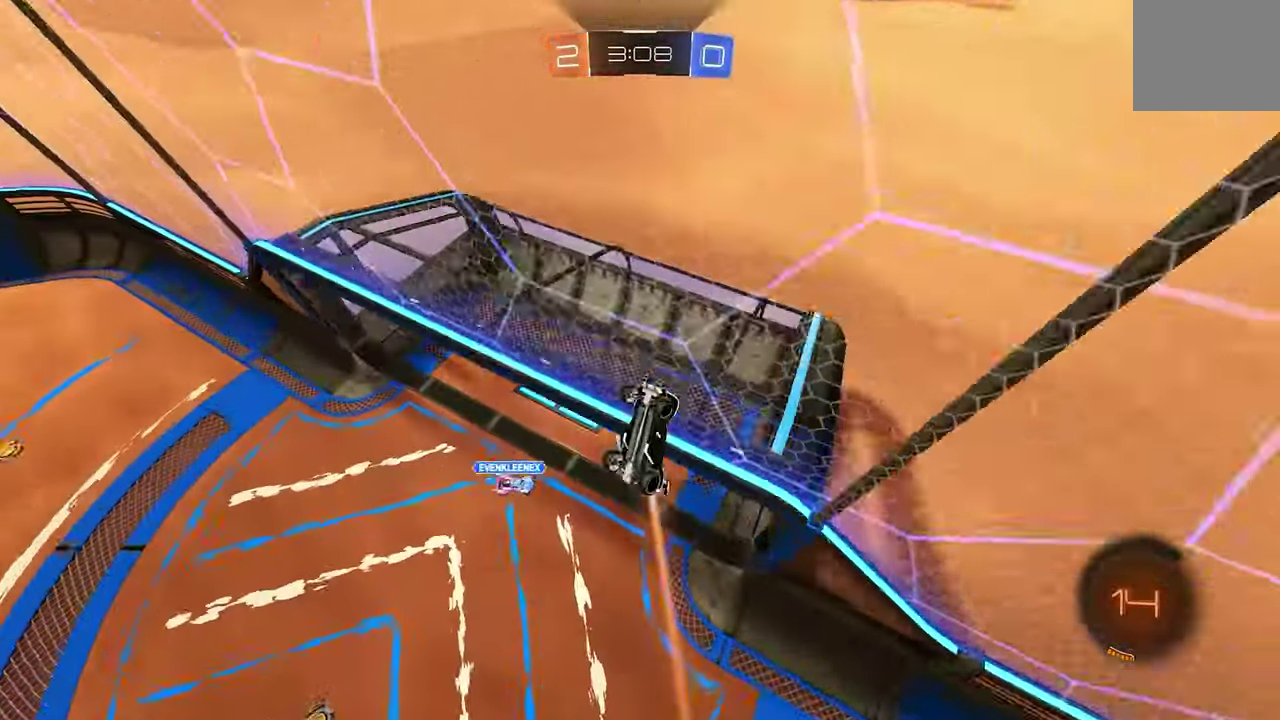
{"buttons": [], "left_stick": "left", "events": [[67, "R1", "up"]]}
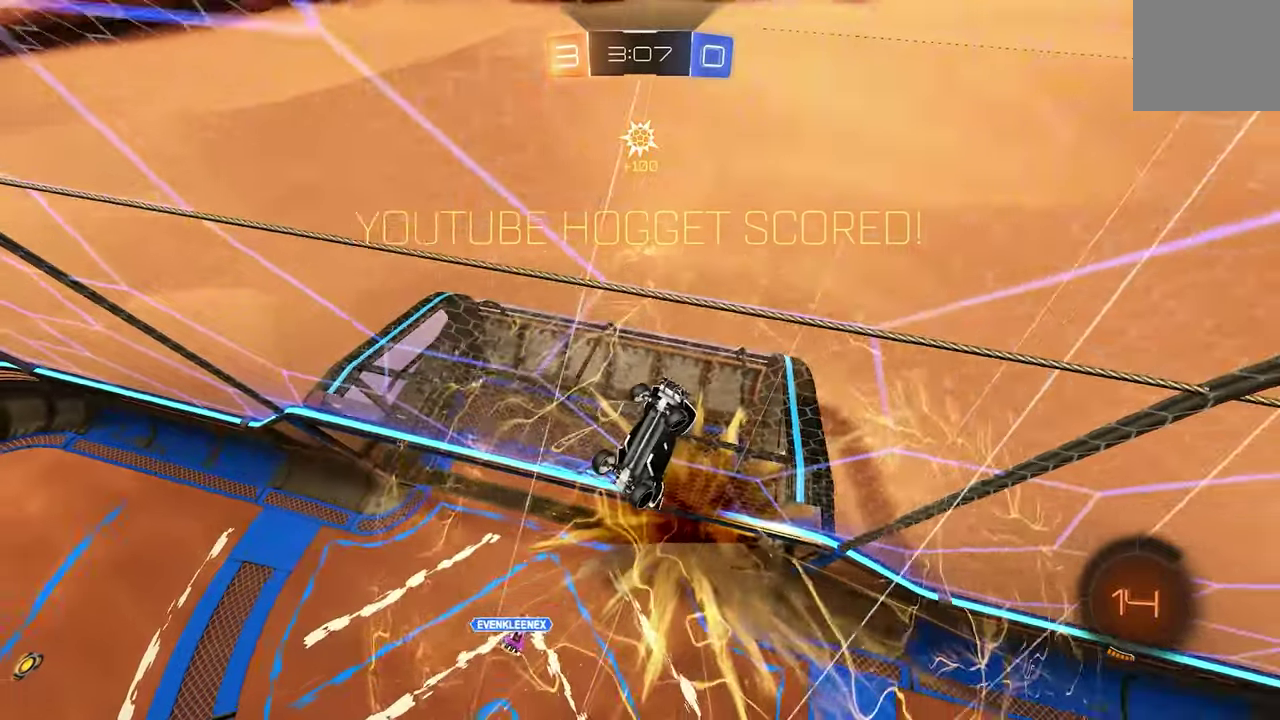
{"buttons": [], "left_stick": "center", "events": [[33, "L1", "down"], [133, "L1", "up"], [233, "left_stick", "down-left"], [333, "L1", "down"], [400, "left_stick", "center"], [433, "L1", "up"]]}
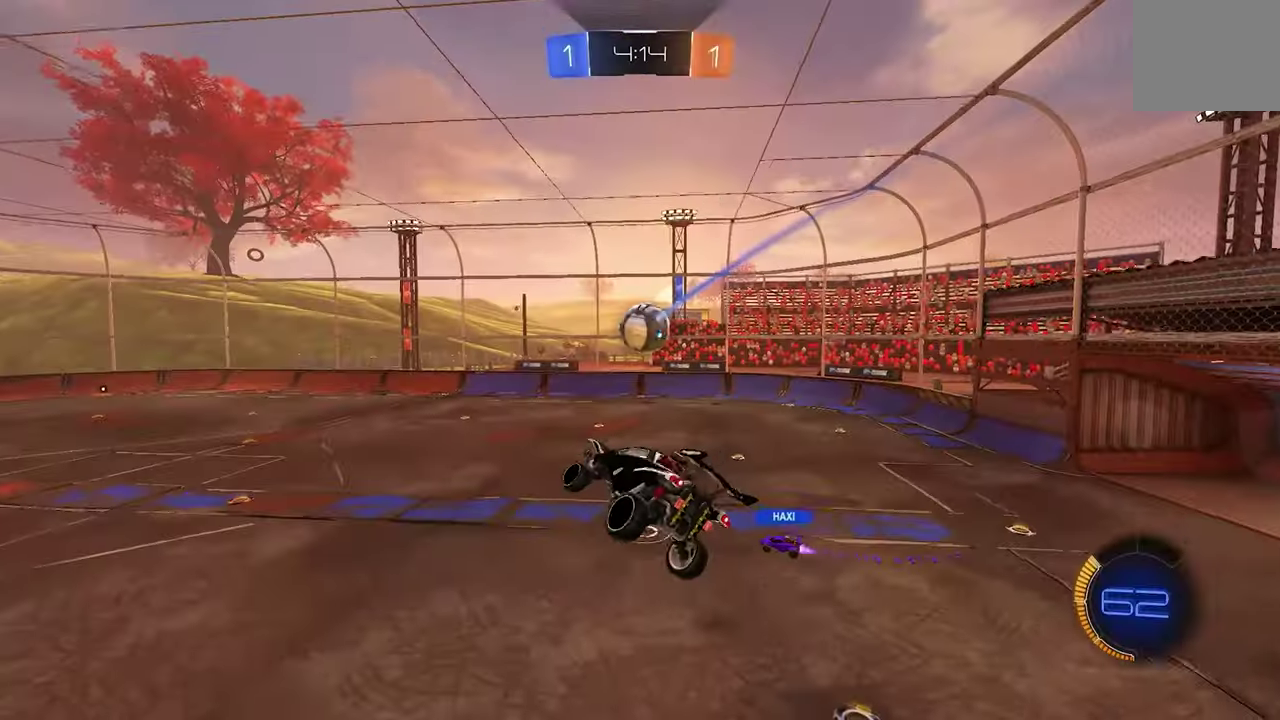
{"buttons": ["R2"], "left_stick": "center", "events": [[300, "R2", "down"]]}
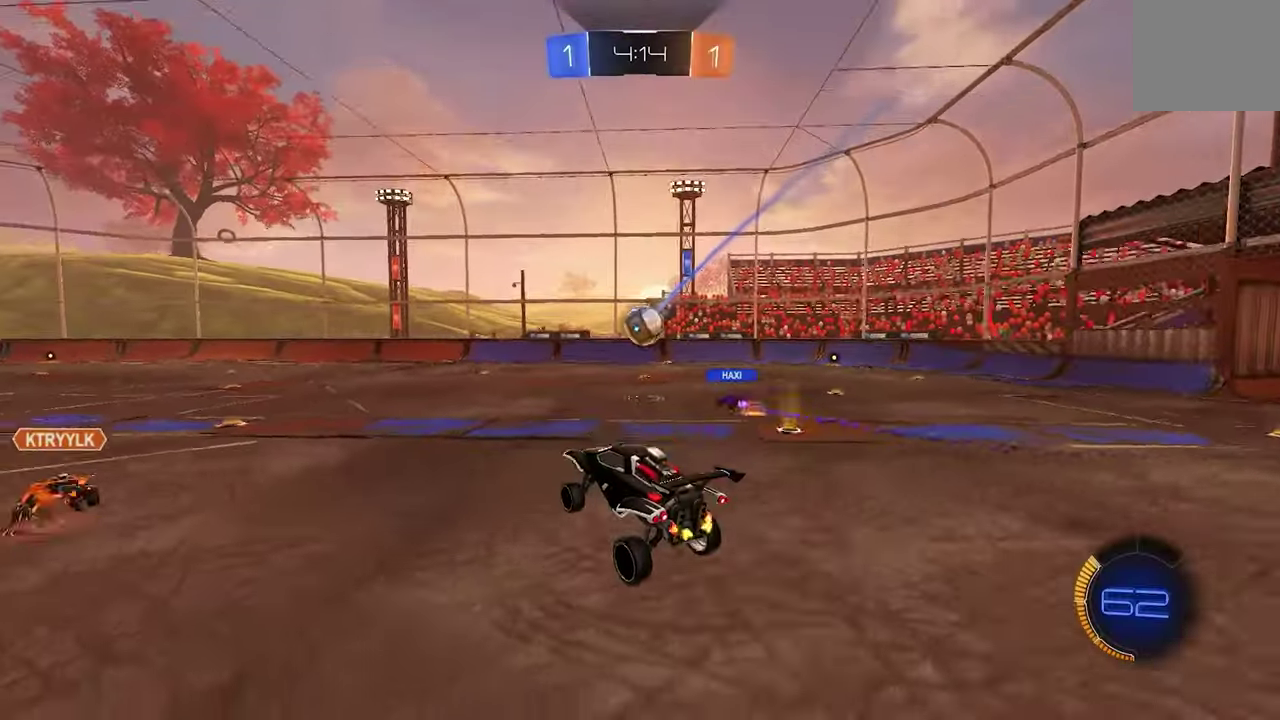
{"buttons": ["R2"], "left_stick": "center", "events": [[200, "left_stick", "left"], [333, "left_stick", "center"]]}
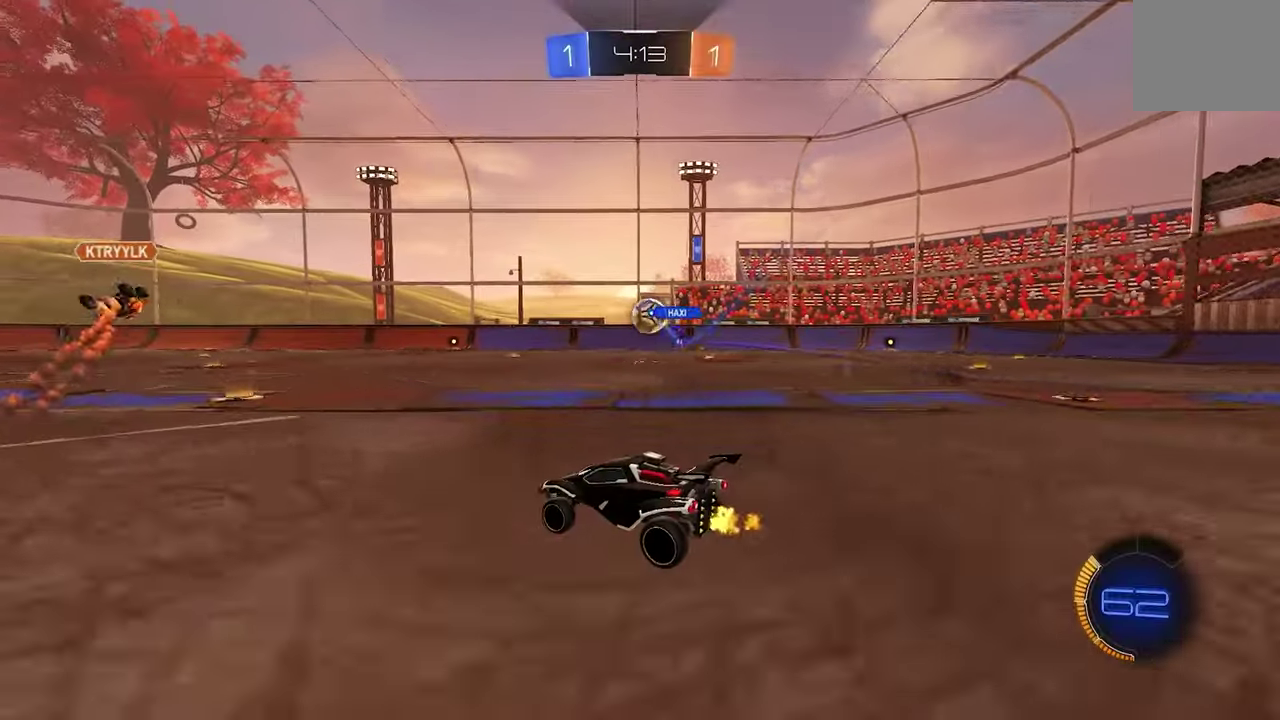
{"buttons": ["B", "R2"], "left_stick": "center", "events": [[266, "left_stick", "right"], [400, "B", "down"], [466, "left_stick", "center"]]}
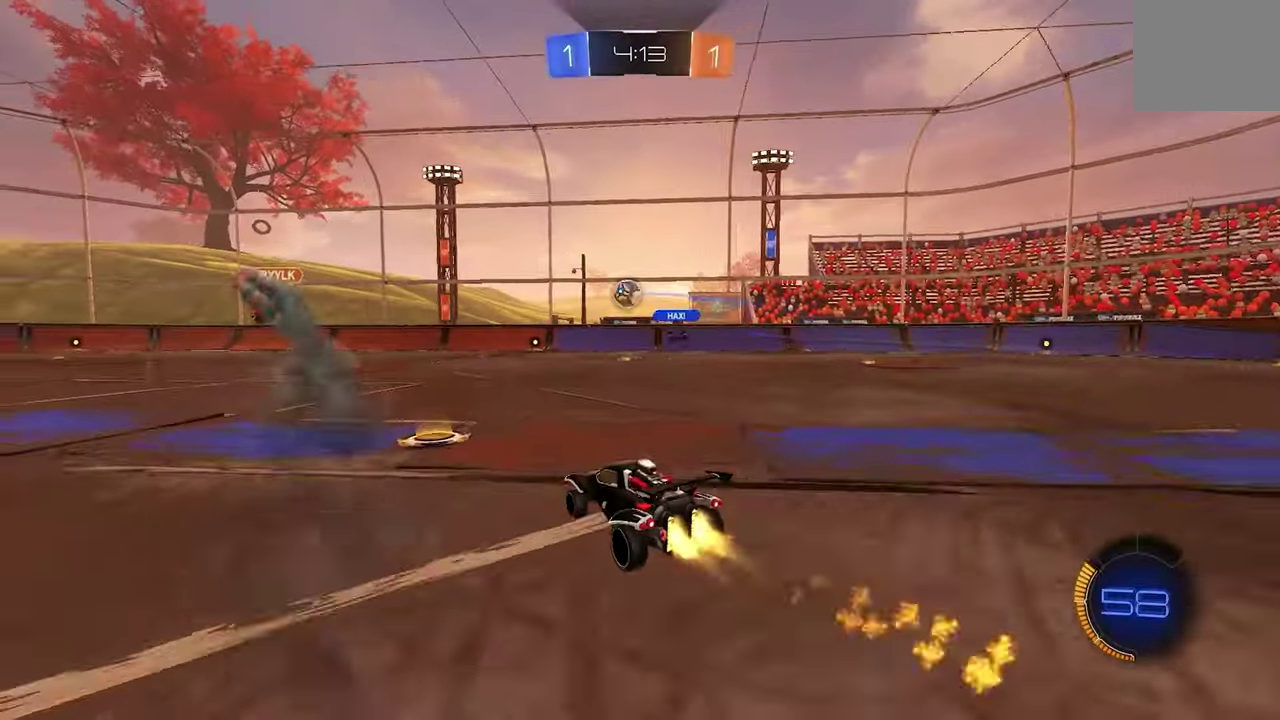
{"buttons": ["R2"], "left_stick": "center", "events": [[100, "left_stick", "left"], [200, "left_stick", "center"], [366, "B", "up"], [400, "left_stick", "left"], [466, "left_stick", "center"]]}
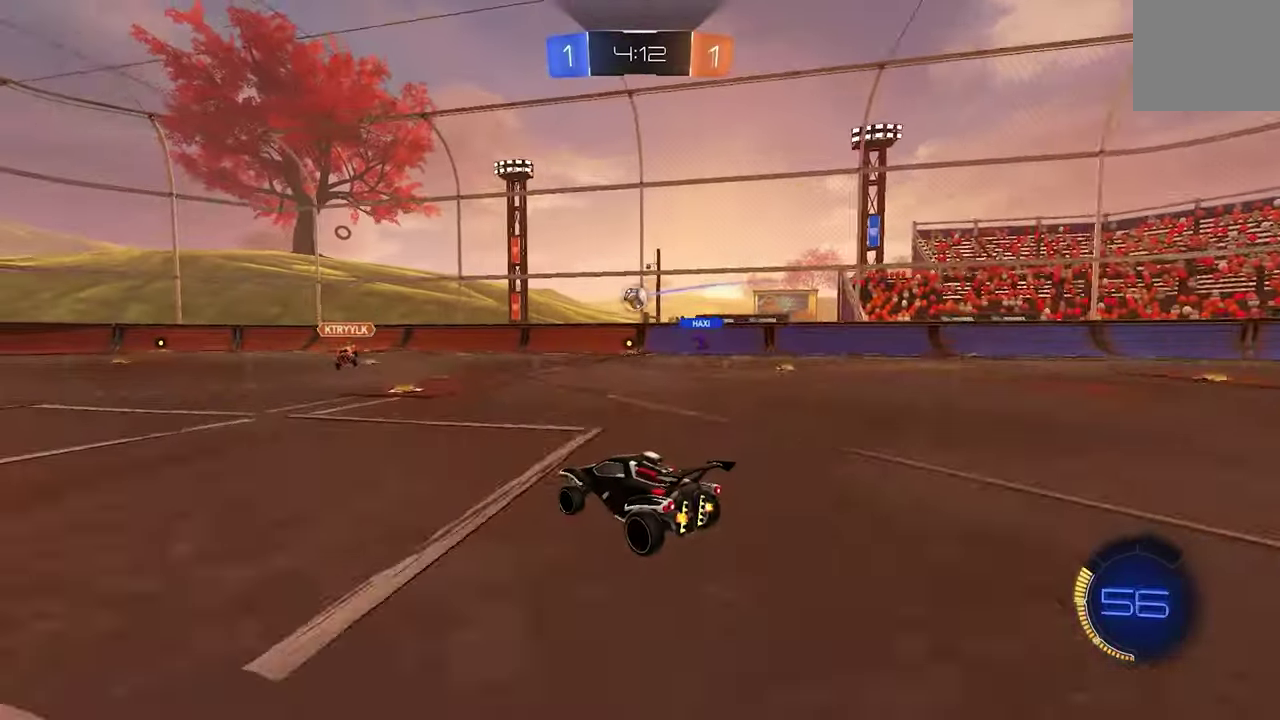
{"buttons": ["L2", "R2"], "left_stick": "right", "events": [[433, "left_stick", "right"], [500, "L2", "down"]]}
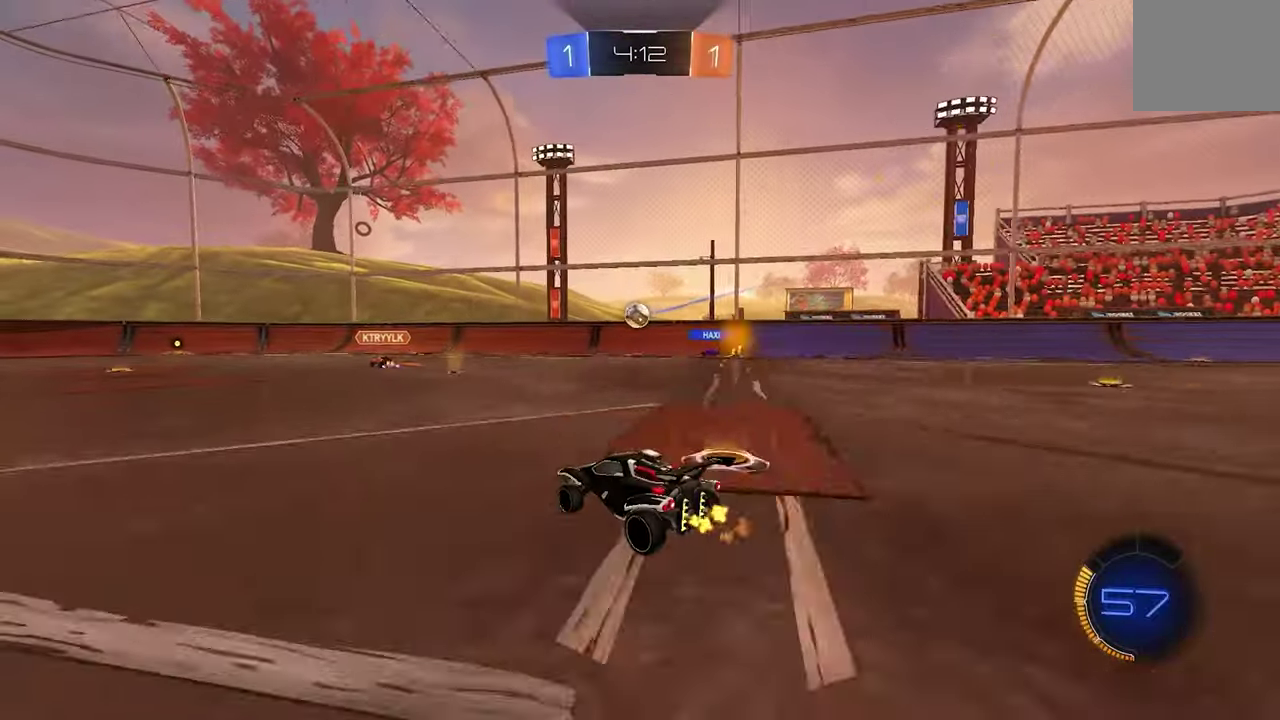
{"buttons": ["B", "R2"], "left_stick": "left", "events": [[66, "left_stick", "center"], [100, "L2", "up"], [133, "left_stick", "left"], [466, "B", "down"]]}
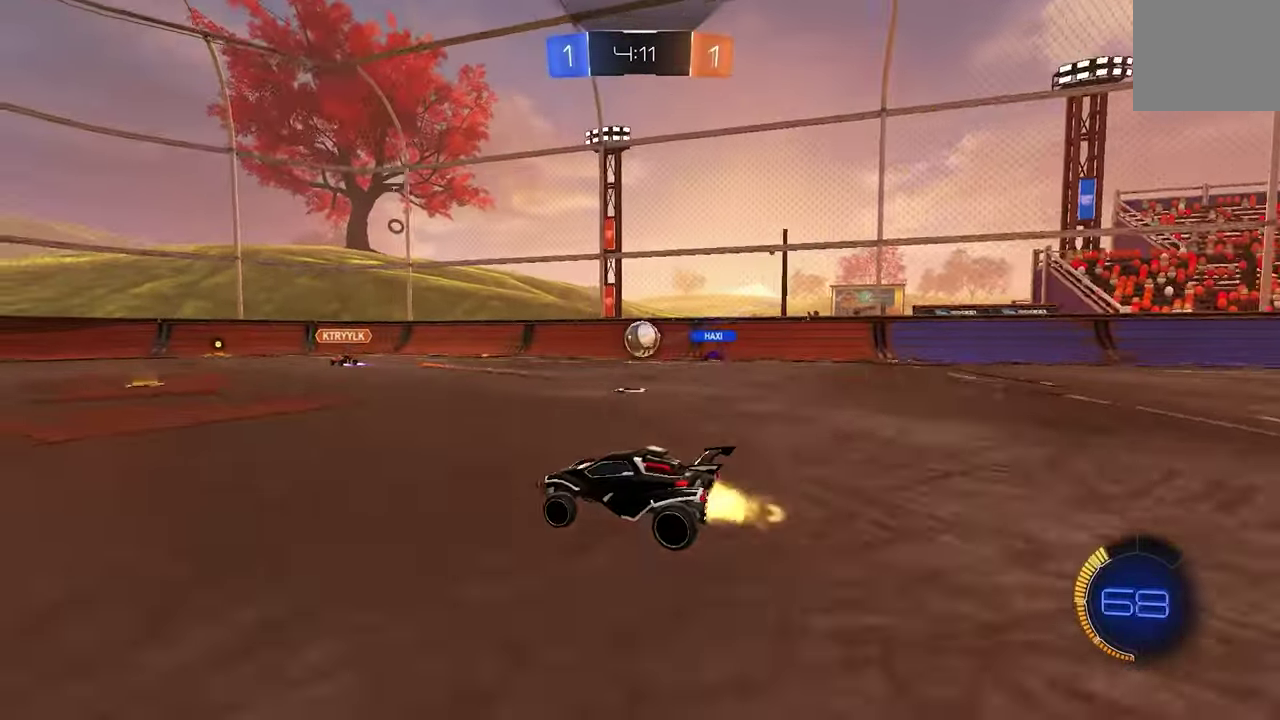
{"buttons": ["L2", "R2"], "left_stick": "center", "events": [[200, "left_stick", "center"], [266, "B", "up"], [333, "left_stick", "left"], [433, "L2", "down"], [433, "left_stick", "center"]]}
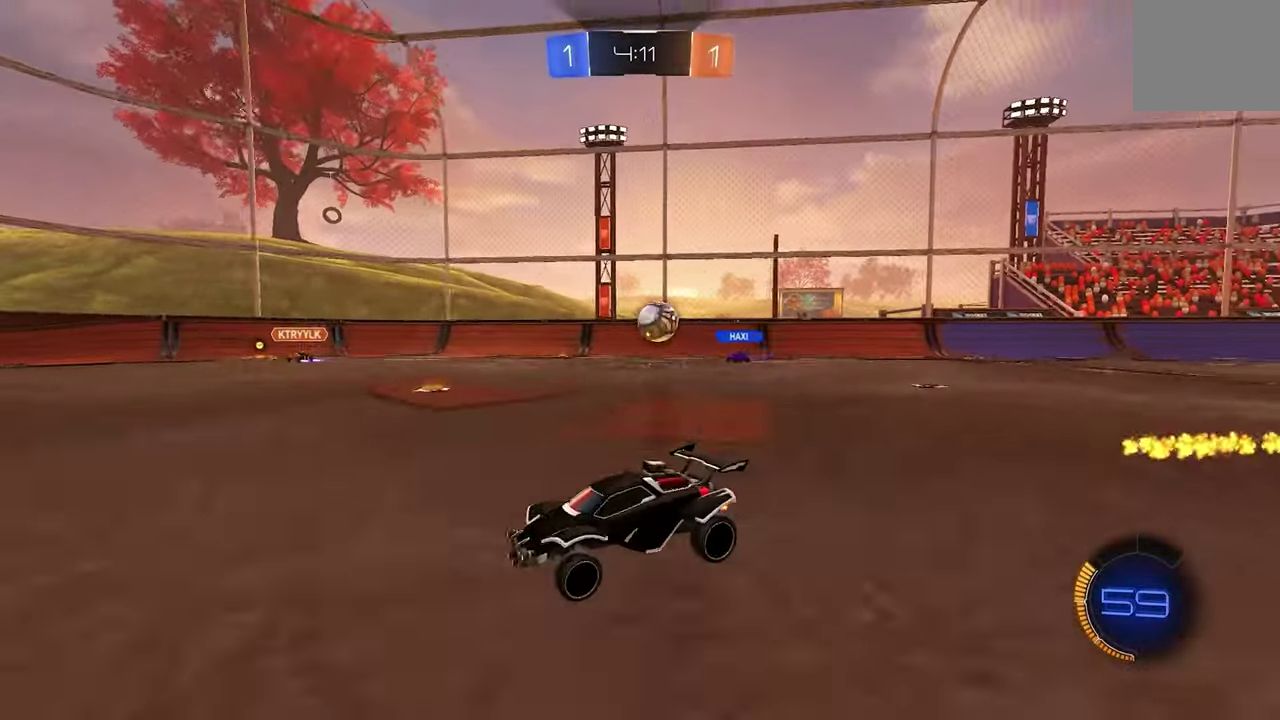
{"buttons": ["R2"], "left_stick": "right", "events": [[66, "left_stick", "left"], [166, "L2", "up"], [300, "left_stick", "center"], [500, "left_stick", "right"]]}
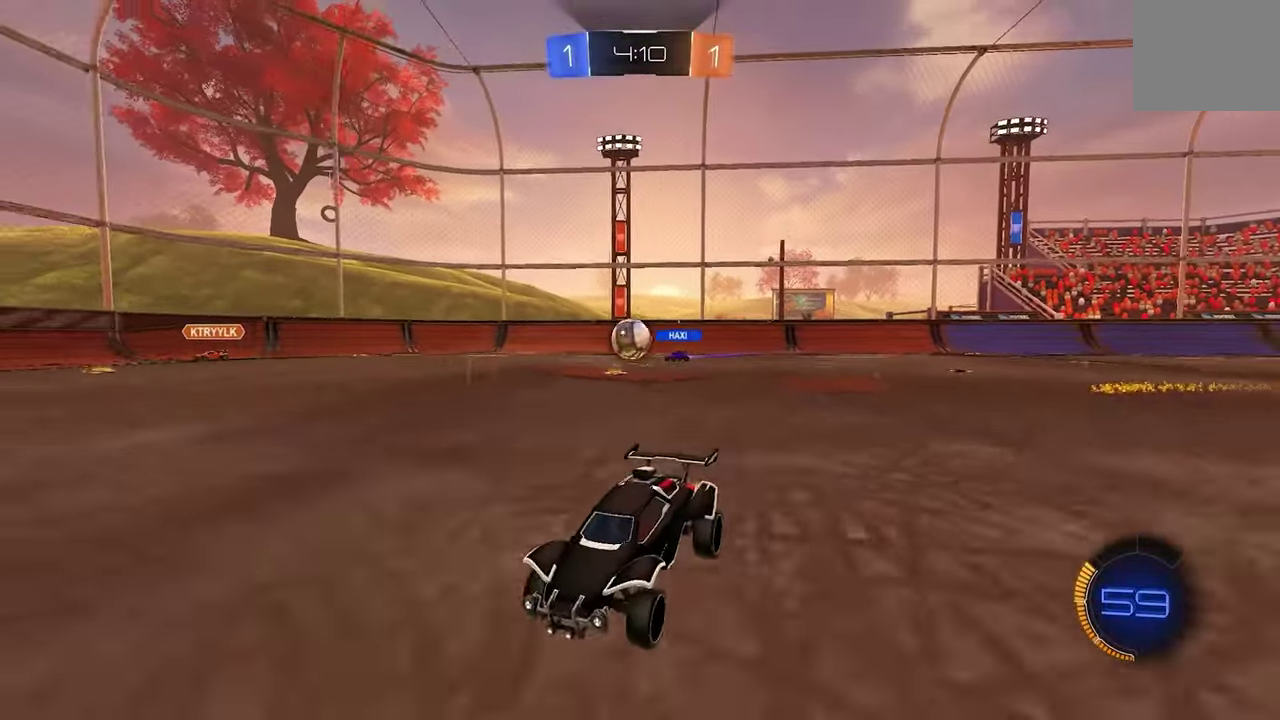
{"buttons": ["L2", "R2"], "left_stick": "right", "events": [[466, "L2", "down"]]}
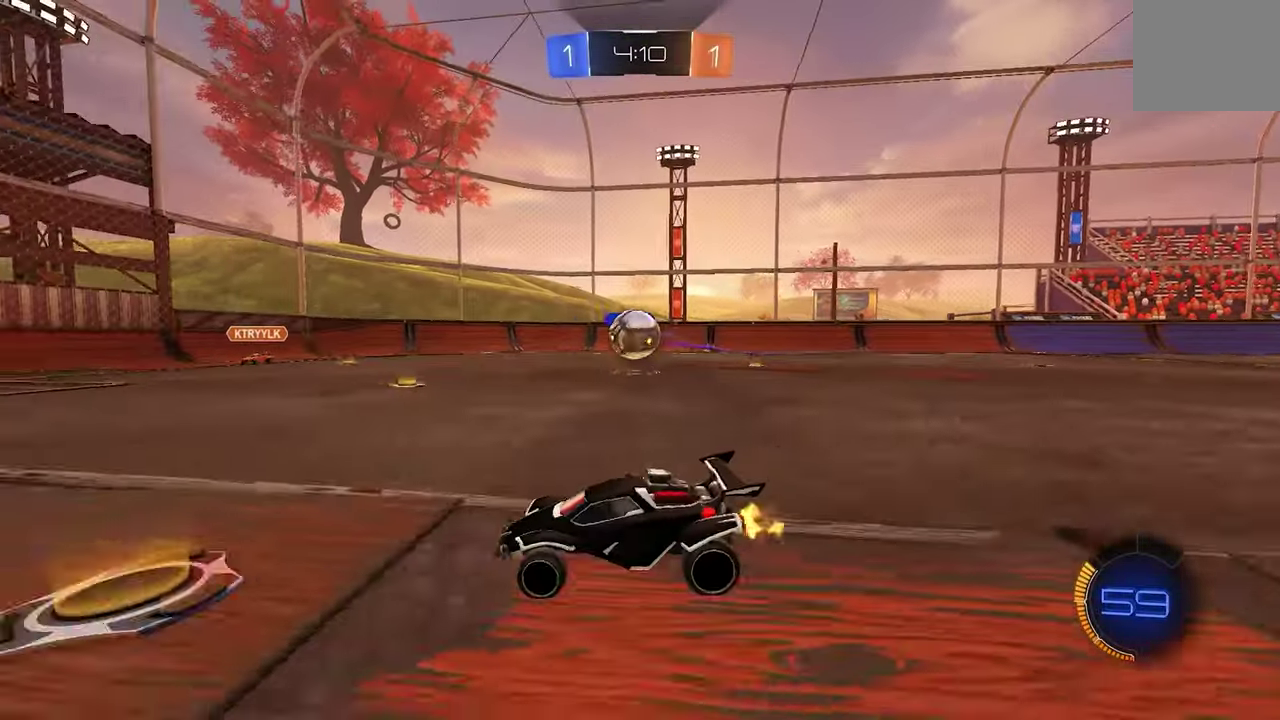
{"buttons": ["L1"], "left_stick": "up", "events": [[33, "L2", "up"], [300, "A", "down"], [300, "B", "down"], [300, "left_stick", "left"], [400, "L1", "down"], [434, "left_stick", "up"], [467, "A", "up"], [467, "R2", "up"], [500, "B", "up"]]}
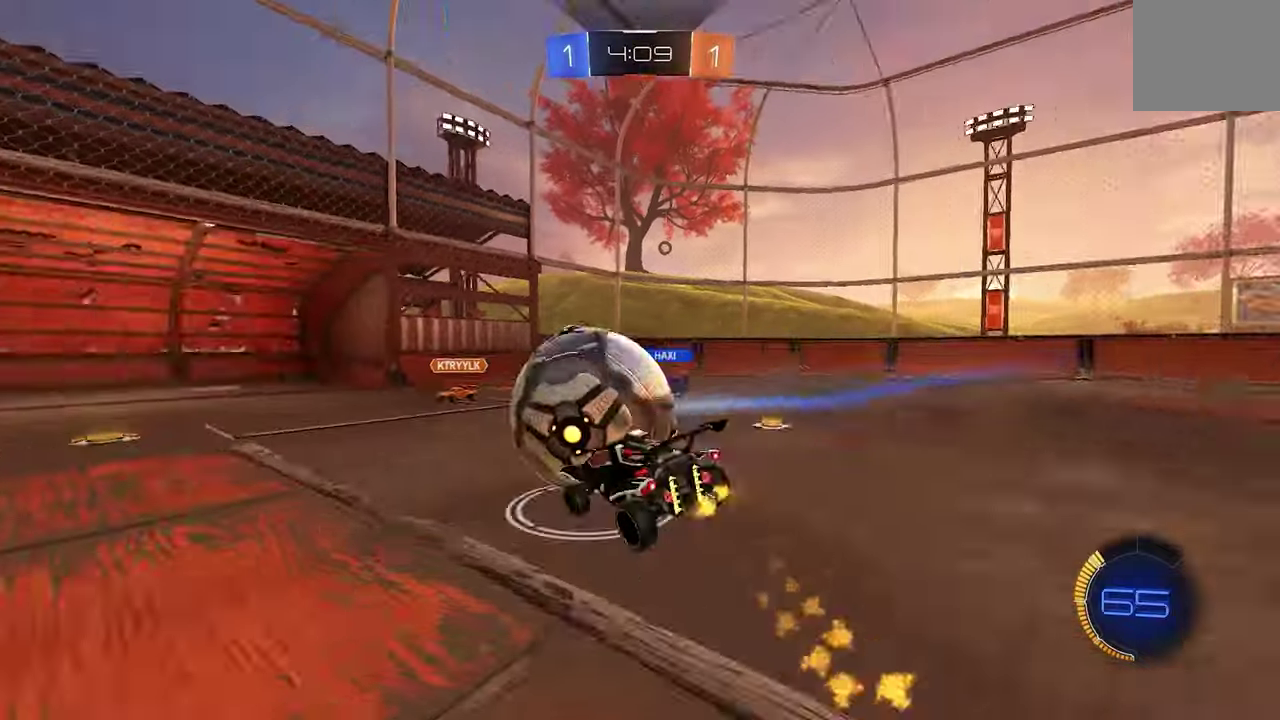
{"buttons": ["L1"], "left_stick": "left", "events": [[67, "A", "down"], [67, "B", "down"], [67, "R2", "down"], [167, "R2", "up"], [167, "left_stick", "down"], [200, "A", "up"], [300, "left_stick", "down-left"], [400, "B", "up"], [400, "left_stick", "left"]]}
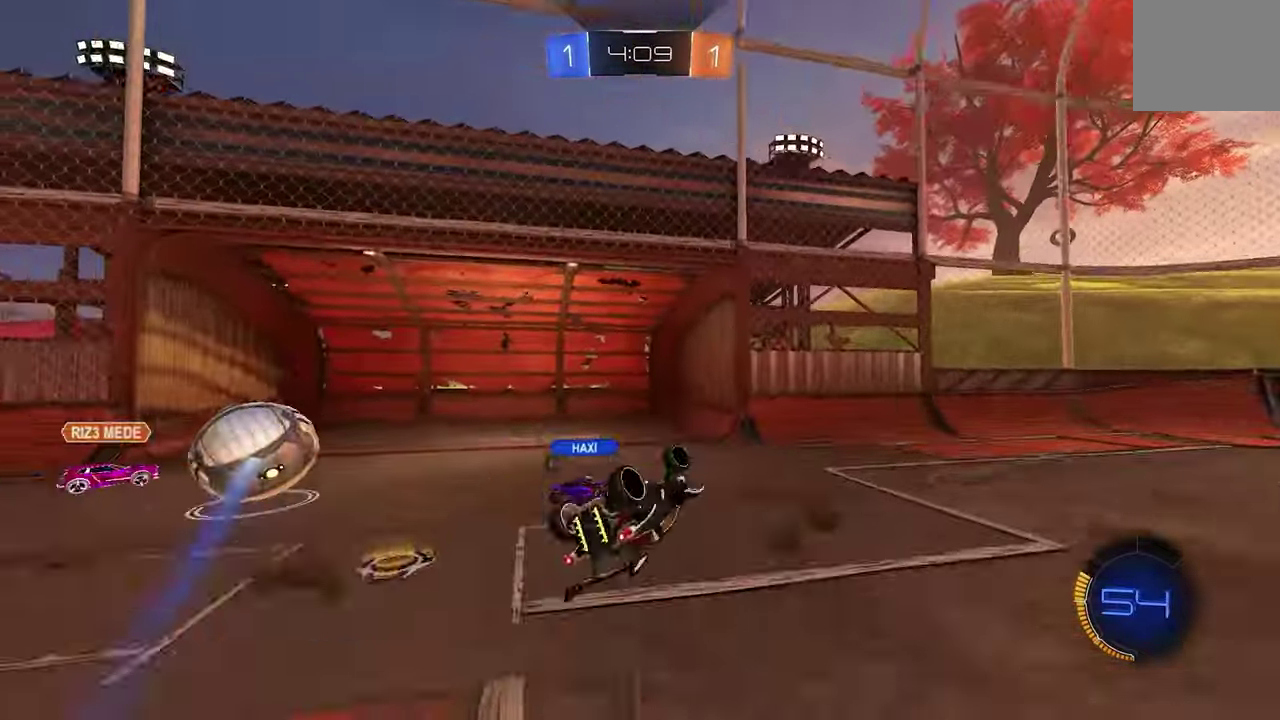
{"buttons": [], "left_stick": "center", "events": [[34, "left_stick", "down-left"], [100, "Y", "down"], [134, "R2", "down"], [167, "left_stick", "down"], [200, "Y", "up"], [267, "left_stick", "center"], [300, "L1", "up"], [334, "R2", "up"]]}
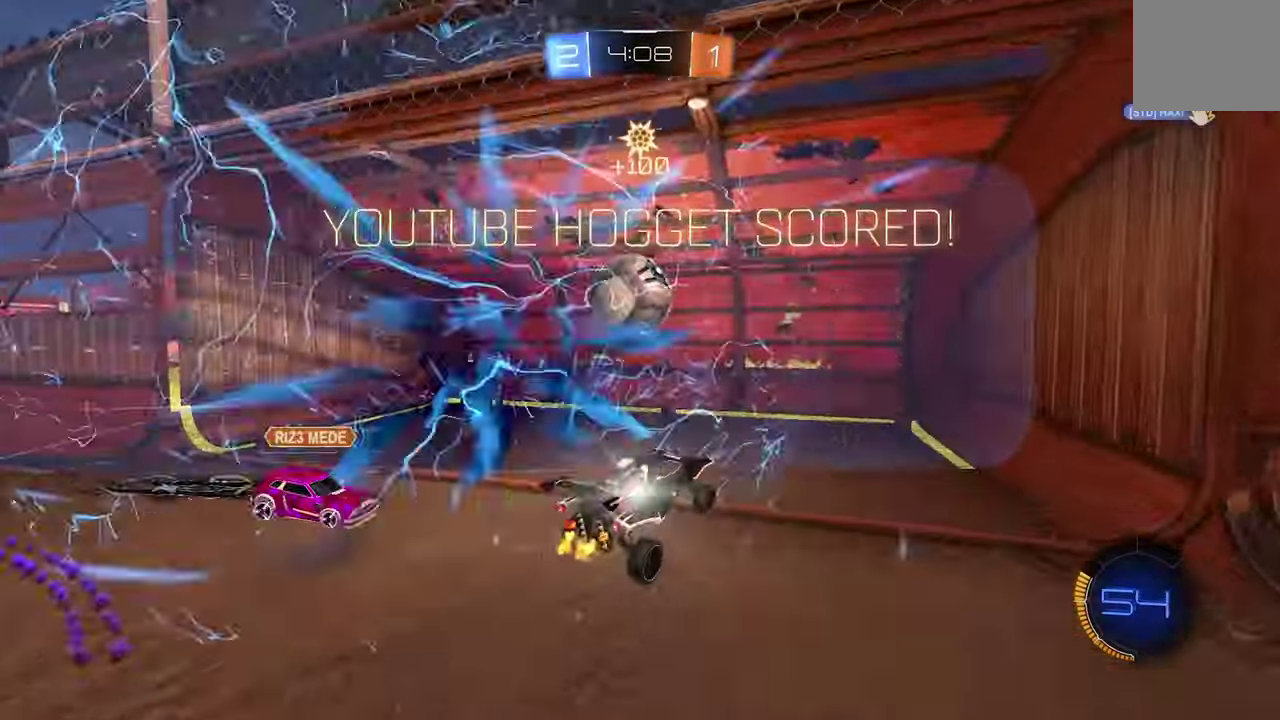
{"buttons": [], "left_stick": "up", "events": [[234, "Y", "down"], [334, "Y", "up"], [334, "left_stick", "up"]]}
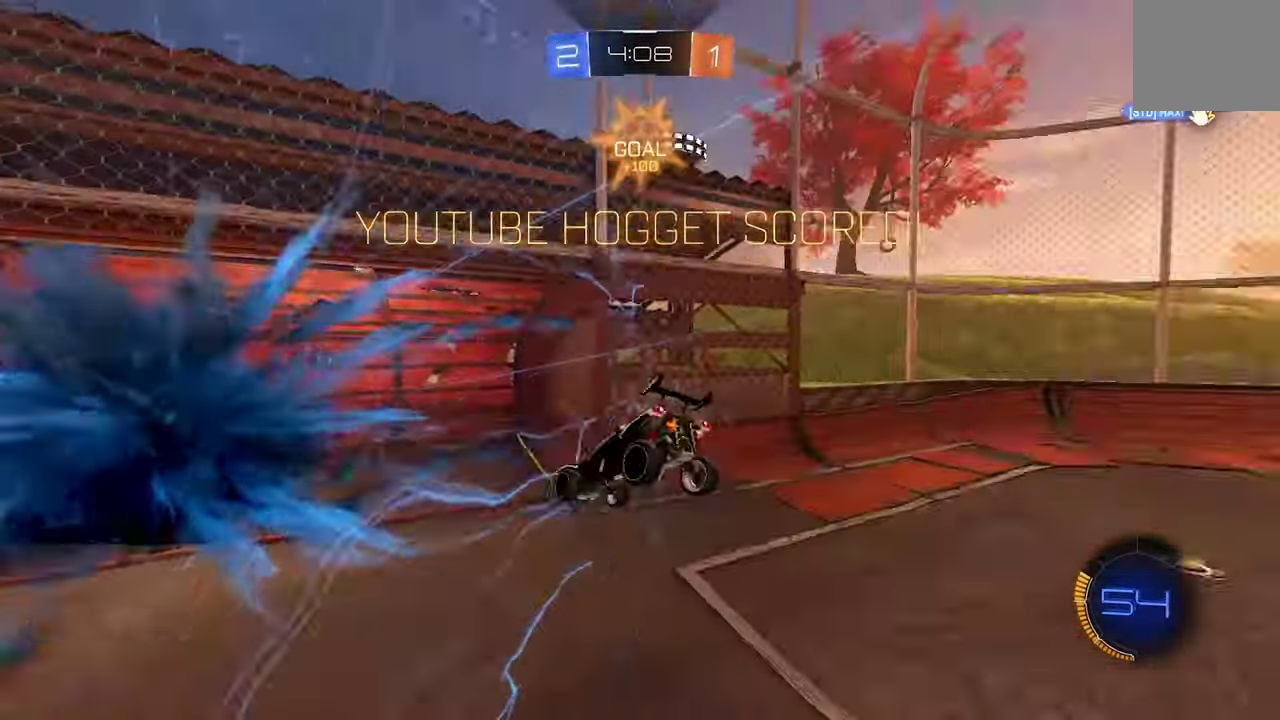
{"buttons": ["R2"], "left_stick": "left", "events": [[334, "R2", "down"], [334, "left_stick", "left"]]}
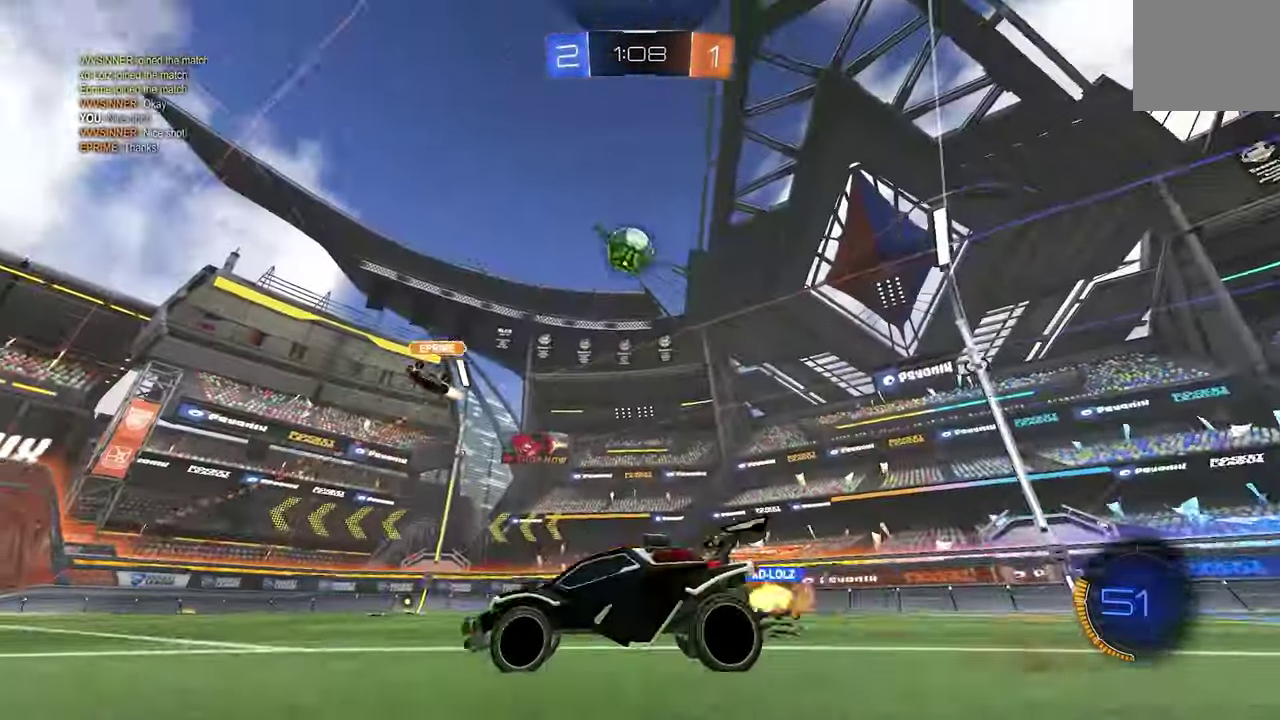
{"buttons": ["B", "R2"], "left_stick": "center", "events": [[167, "B", "down"], [167, "left_stick", "center"]]}
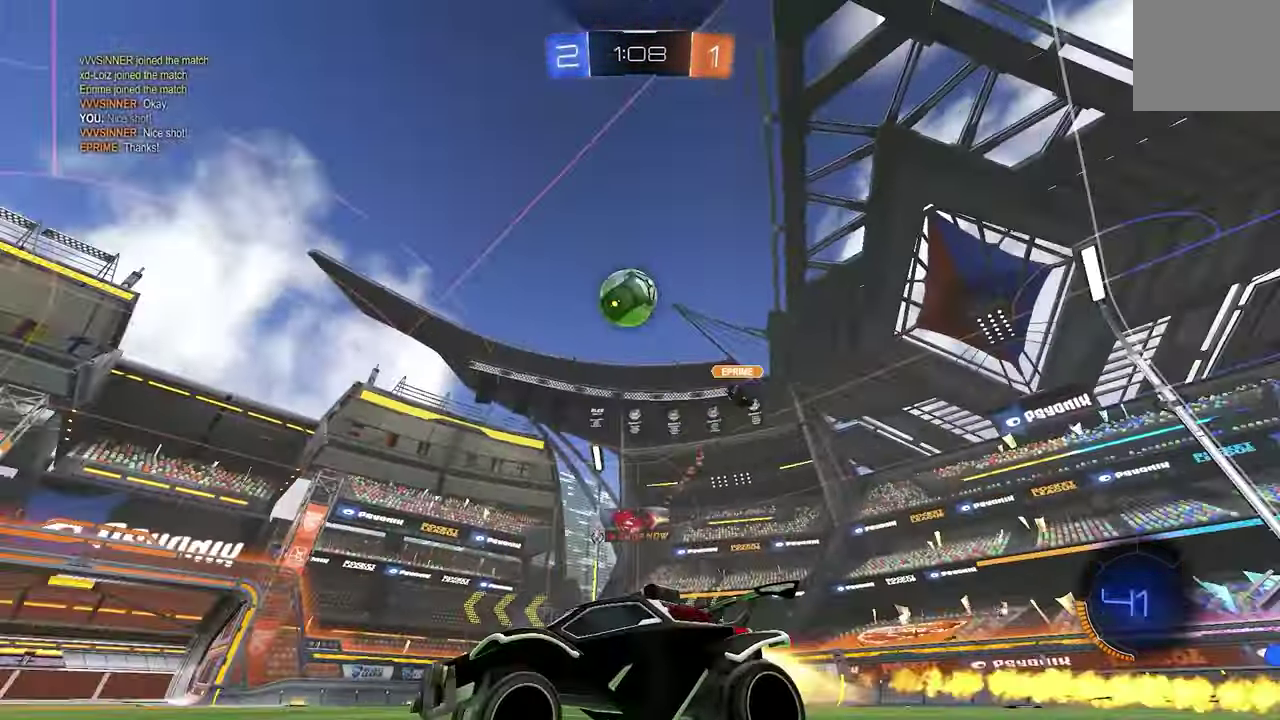
{"buttons": ["B", "R2"], "left_stick": "center", "events": [[134, "left_stick", "right"], [200, "B", "up"], [267, "left_stick", "center"], [467, "B", "down"]]}
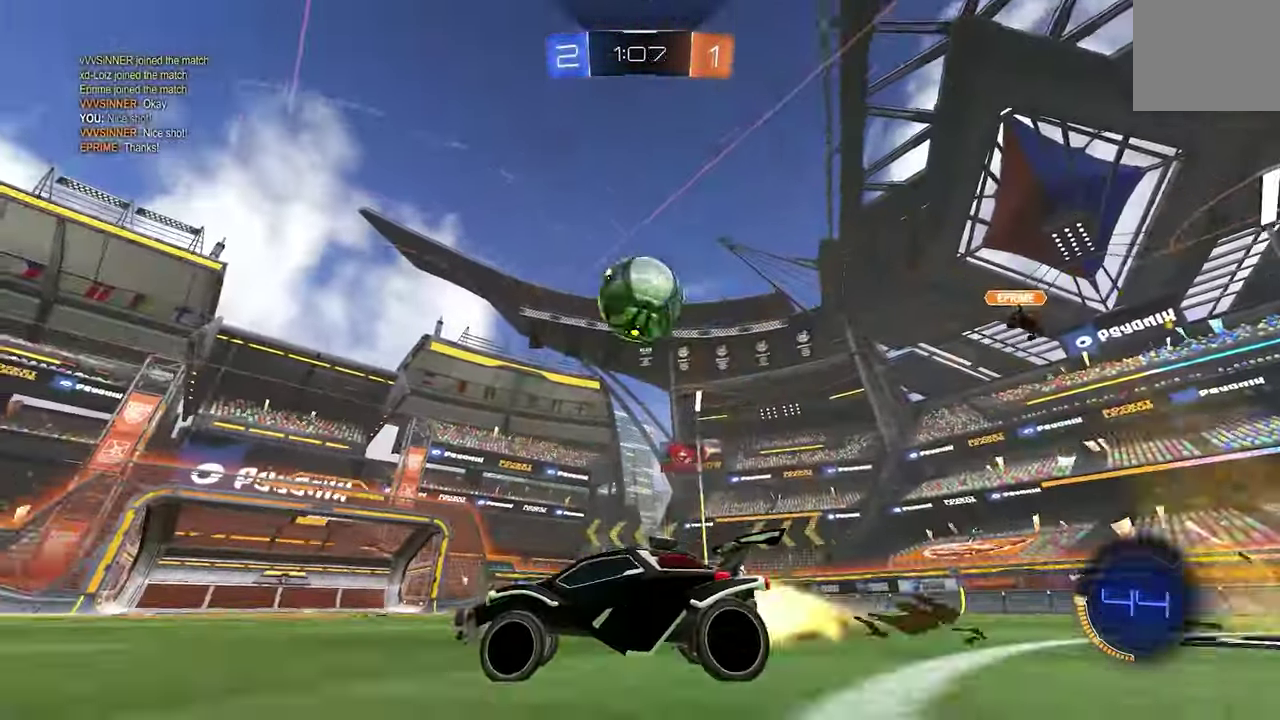
{"buttons": [], "left_stick": "right", "events": [[34, "B", "up"], [34, "left_stick", "right"], [267, "R2", "up"], [300, "left_stick", "center"], [334, "R2", "down"], [400, "B", "down"], [400, "L2", "down"], [400, "left_stick", "right"], [467, "B", "up"], [467, "L2", "up"], [467, "R2", "up"]]}
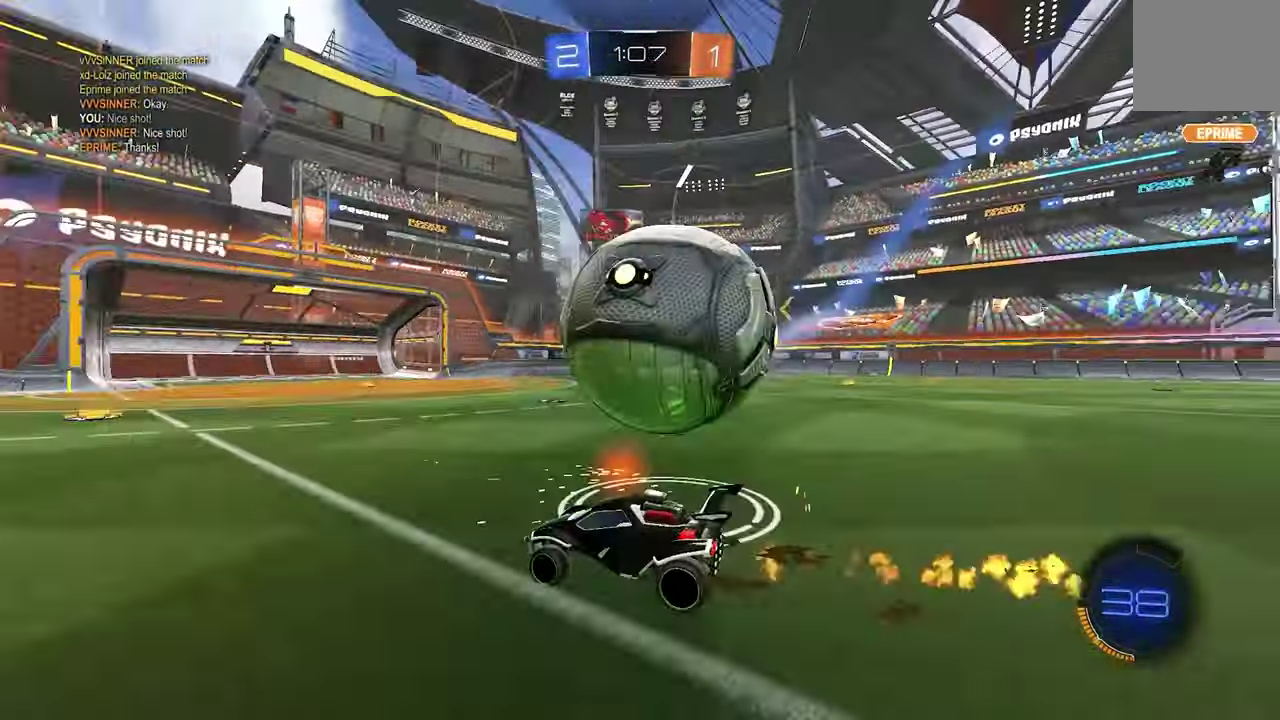
{"buttons": ["A", "B"], "left_stick": "right", "events": [[34, "L2", "down"], [67, "left_stick", "center"], [134, "L2", "up"], [234, "R2", "down"], [267, "B", "down"], [367, "left_stick", "right"], [467, "A", "down"], [467, "R2", "up"]]}